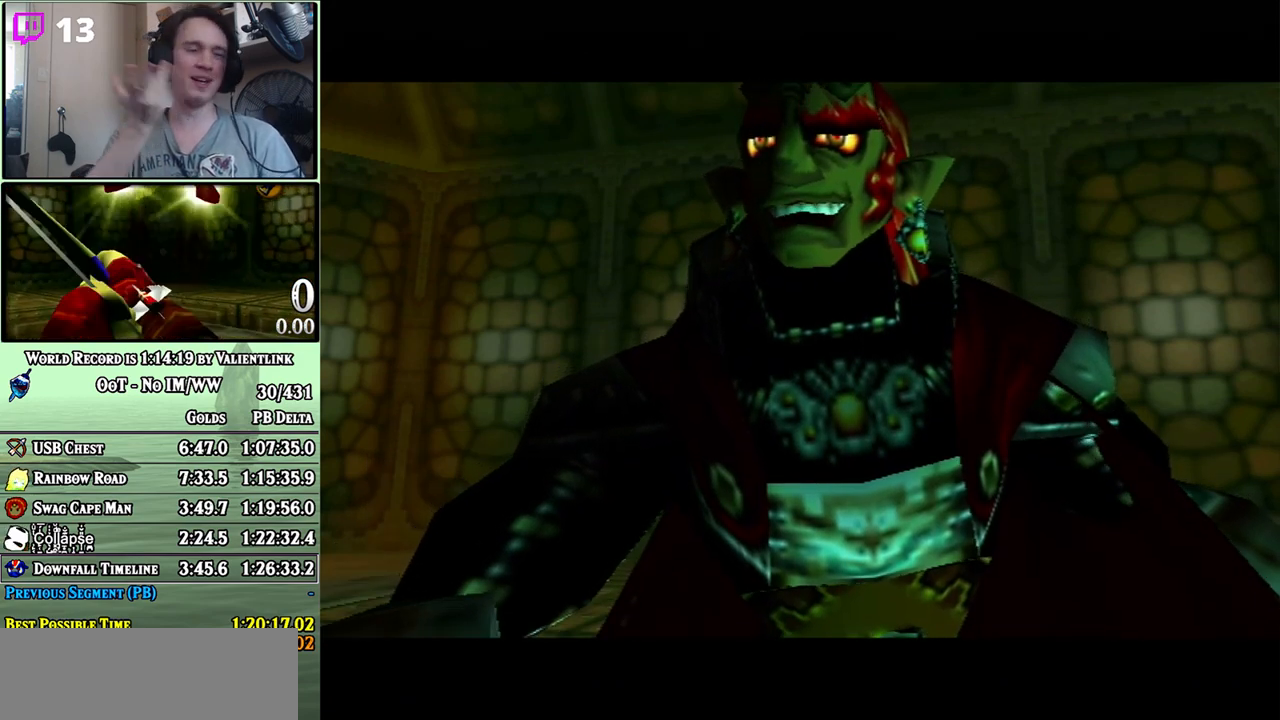
Gameplay with a controller (Nintendo layout); each line is a JSON object with the inputs held at the frame after it. "events" lists button and stick changes between this image and that frame as [ms after this image, input, new state], when the widget could be followed in between. Not read: L3 R3.
{"buttons": [], "left_stick": "center", "right_stick": "center", "events": []}
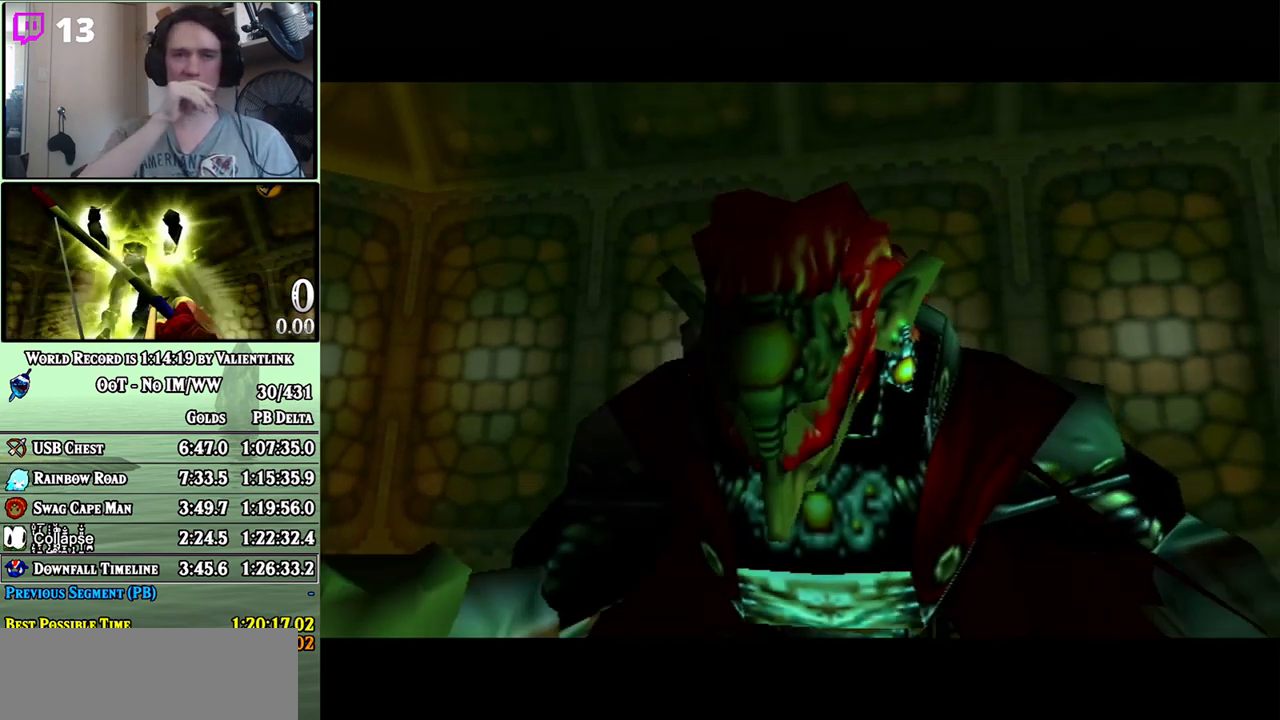
{"buttons": [], "left_stick": "center", "right_stick": "center", "events": []}
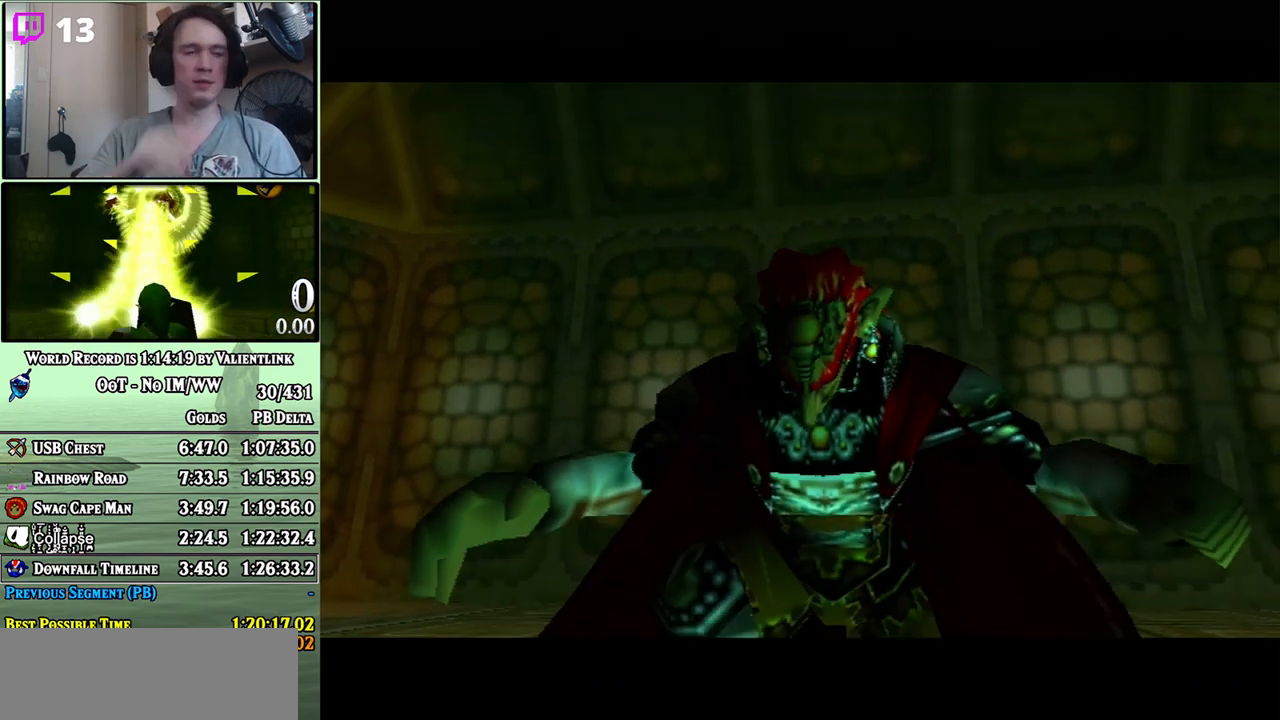
{"buttons": [], "left_stick": "center", "right_stick": "center", "events": []}
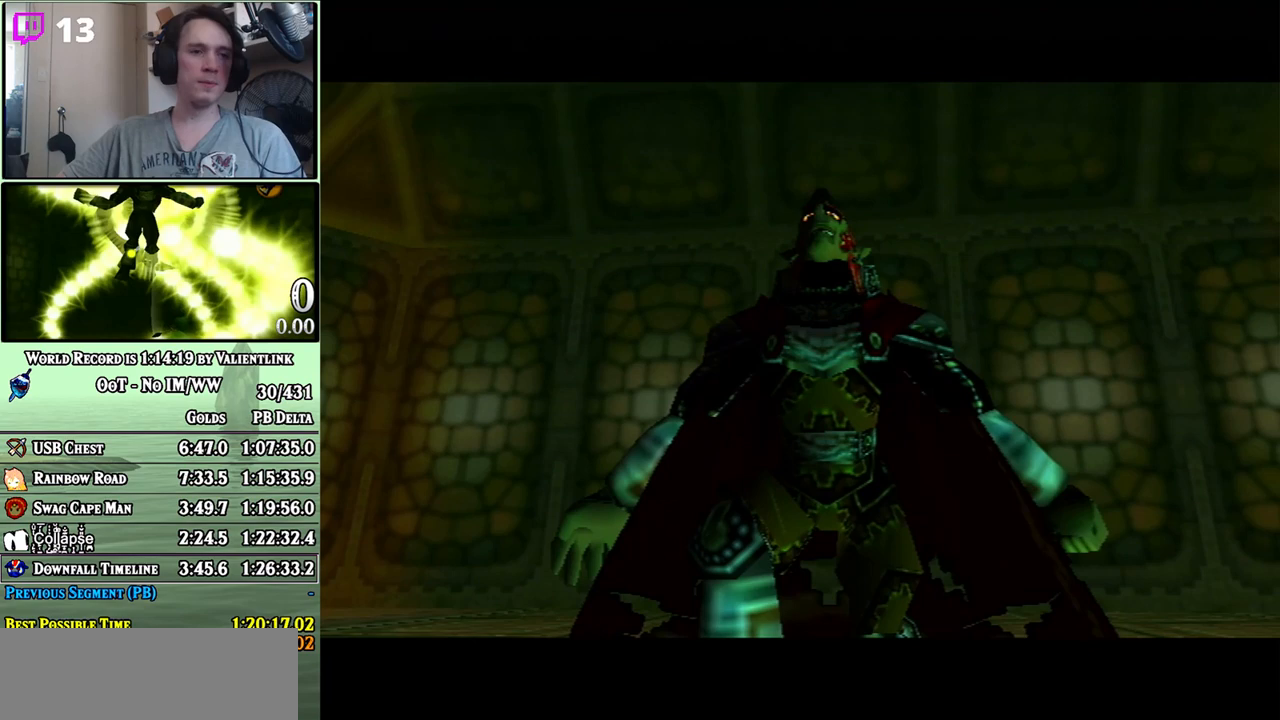
{"buttons": ["A"], "left_stick": "center", "right_stick": "center", "events": [[450, "A", "down"]]}
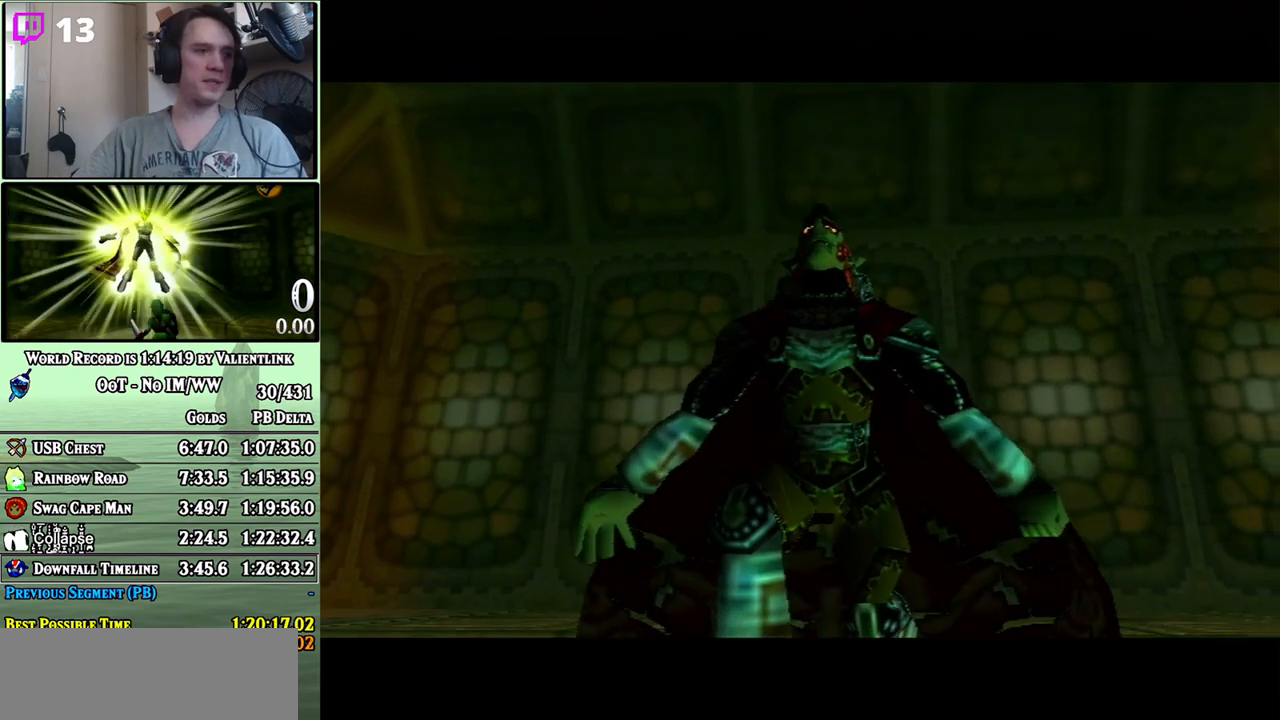
{"buttons": ["A"], "left_stick": "center", "right_stick": "center", "events": [[17, "A", "up"], [100, "A", "down"], [133, "A", "up"], [167, "B", "down"], [217, "A", "down"], [217, "B", "up"], [250, "A", "up"], [350, "A", "down"], [417, "A", "up"], [483, "A", "down"]]}
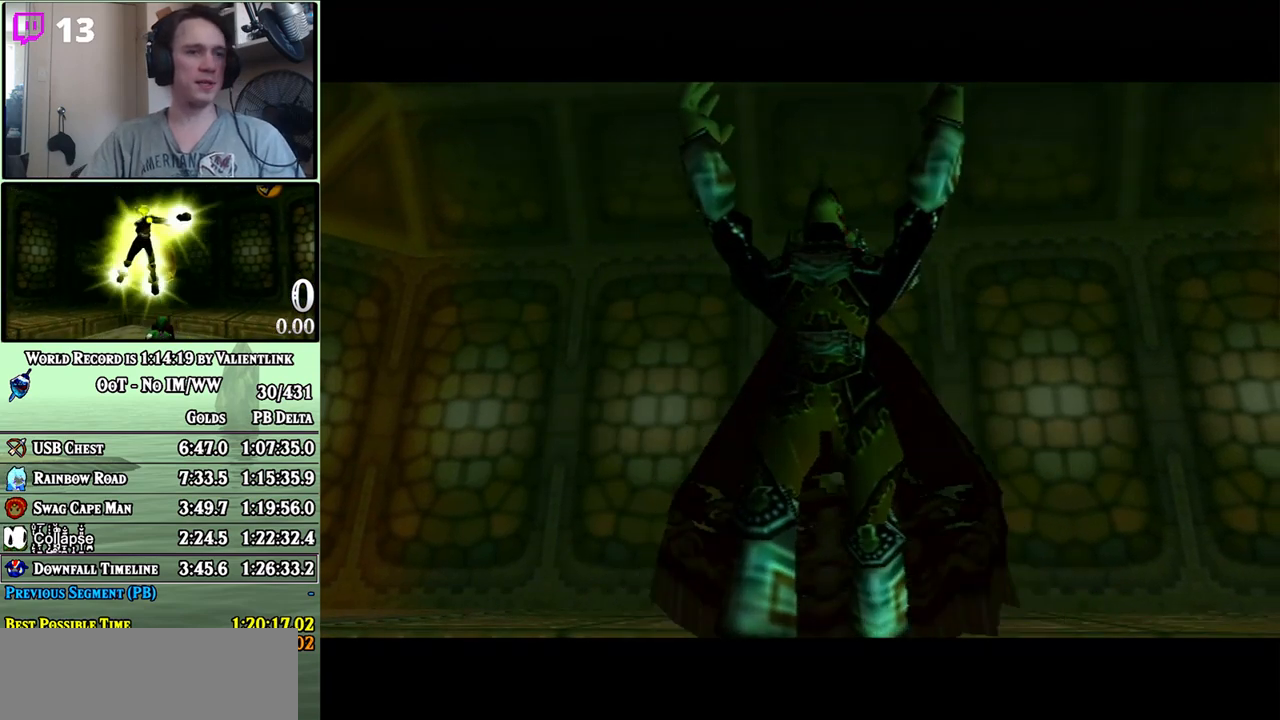
{"buttons": ["A"], "left_stick": "center", "right_stick": "center", "events": [[33, "A", "up"], [133, "A", "down"], [167, "A", "up"], [200, "B", "down"], [250, "A", "down"], [250, "B", "up"], [283, "A", "up"], [317, "B", "down"], [383, "A", "down"], [417, "A", "up"], [500, "A", "down"], [500, "B", "up"]]}
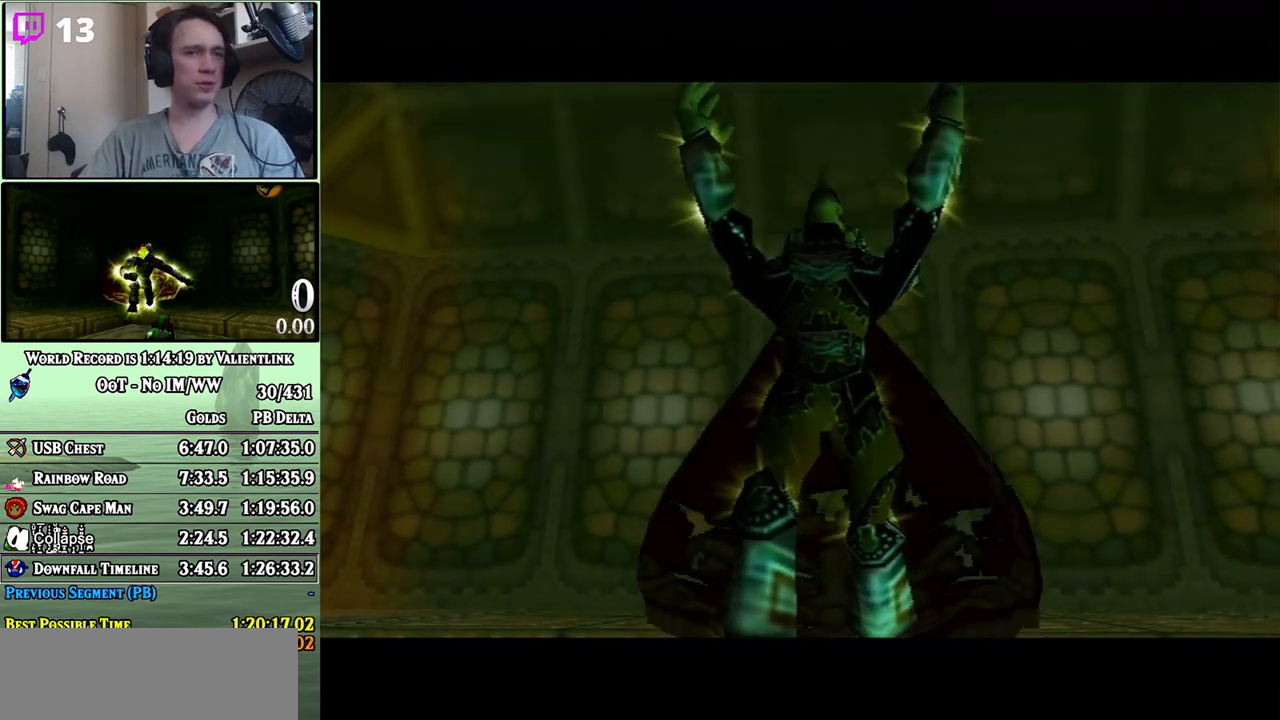
{"buttons": [], "left_stick": "center", "right_stick": "center", "events": [[33, "A", "up"], [100, "A", "down"], [167, "B", "down"], [183, "A", "up"], [217, "B", "up"], [250, "A", "down"], [283, "A", "up"], [283, "B", "down"], [350, "B", "up"], [383, "A", "down"], [417, "A", "up"], [483, "A", "down"], [500, "A", "up"]]}
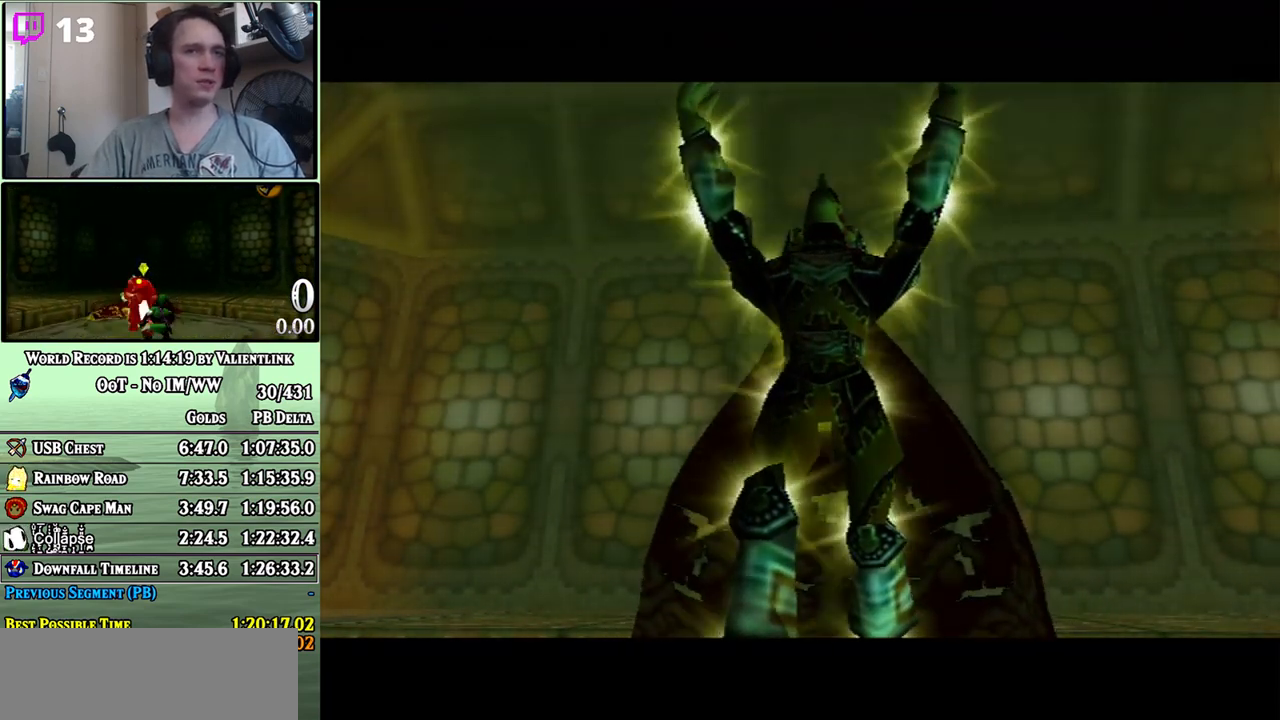
{"buttons": ["B"], "left_stick": "center", "right_stick": "center", "events": [[67, "A", "down"], [100, "A", "up"], [283, "A", "down"], [350, "A", "up"], [417, "A", "down"], [467, "A", "up"], [467, "B", "down"]]}
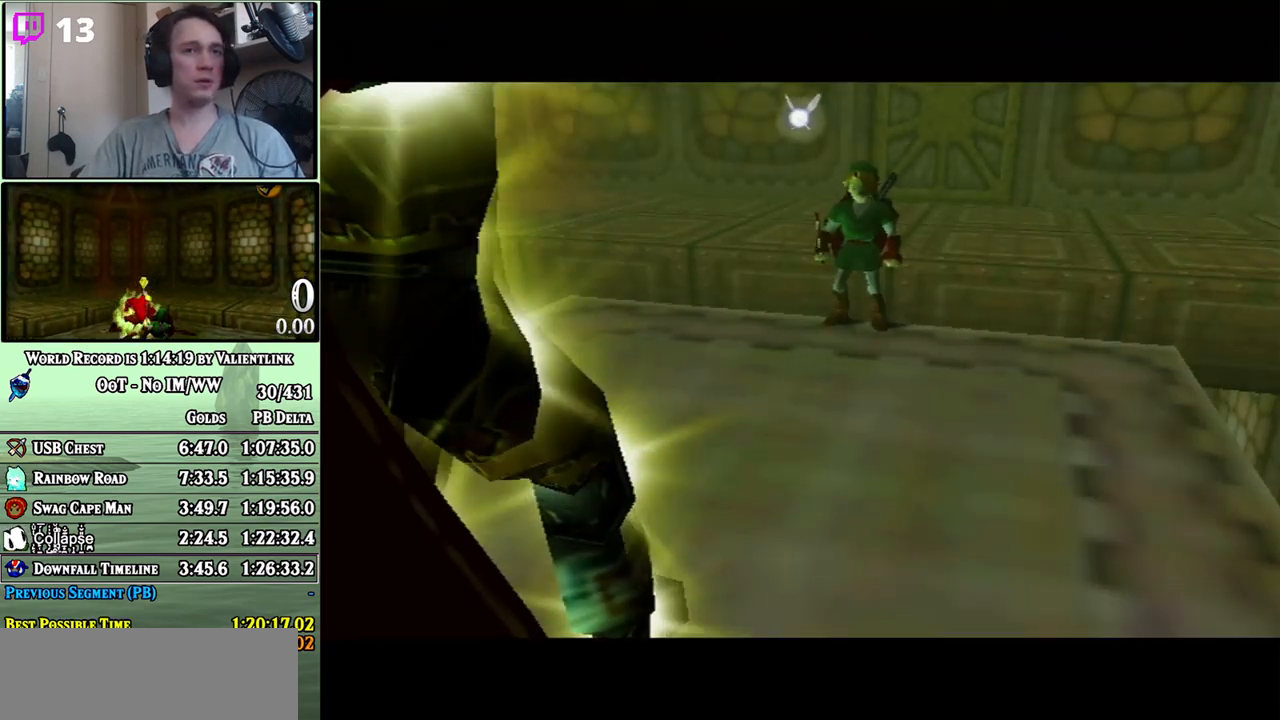
{"buttons": ["B"], "left_stick": "center", "right_stick": "center", "events": [[33, "B", "up"], [100, "B", "down"], [167, "A", "down"], [167, "B", "up"], [200, "A", "up"], [217, "B", "down"], [283, "A", "down"], [283, "B", "up"], [350, "A", "up"], [350, "B", "down"], [417, "A", "down"], [417, "B", "up"], [467, "A", "up"], [467, "B", "down"]]}
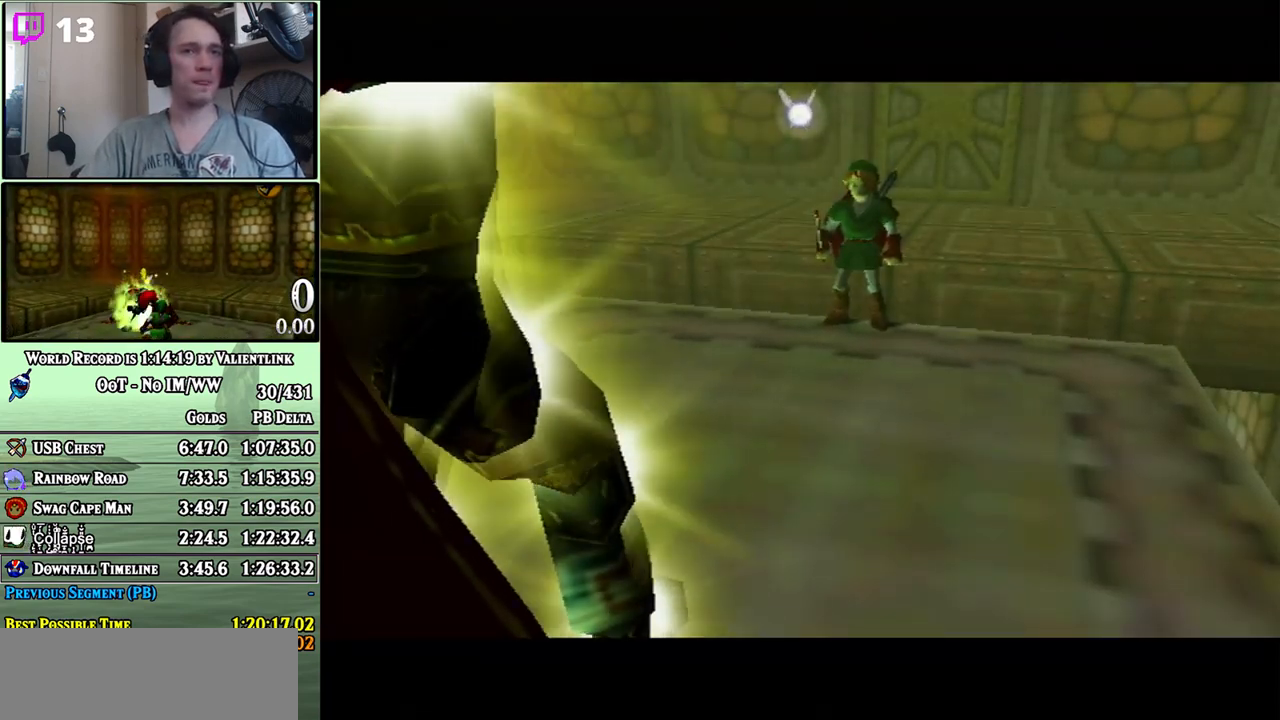
{"buttons": ["B"], "left_stick": "center", "right_stick": "center", "events": [[50, "A", "down"], [50, "B", "up"], [100, "A", "up"], [100, "B", "down"], [167, "A", "down"], [167, "B", "up"], [200, "A", "up"], [217, "B", "down"], [283, "A", "down"], [283, "B", "up"], [317, "A", "up"], [350, "B", "down"], [417, "A", "down"], [417, "B", "up"], [450, "A", "up"], [483, "B", "down"]]}
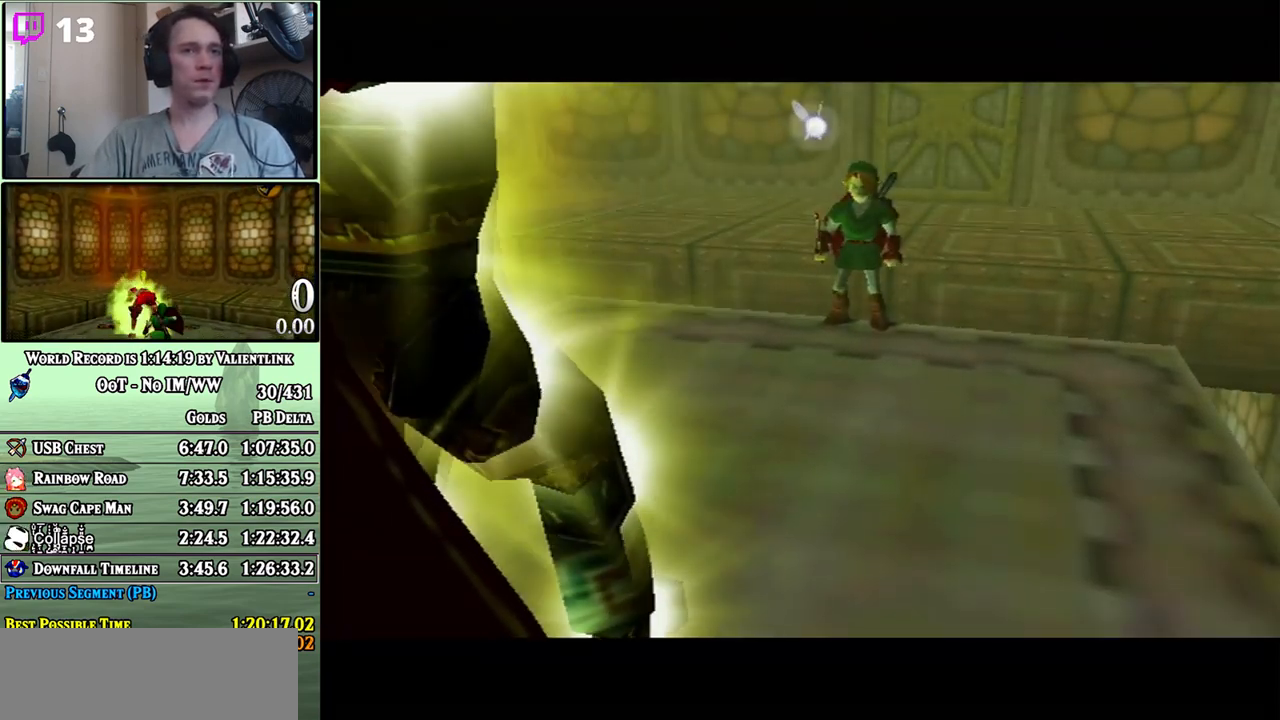
{"buttons": ["B"], "left_stick": "center", "right_stick": "center", "events": [[33, "A", "down"], [67, "A", "up"], [167, "A", "down"], [167, "B", "up"], [183, "A", "up"], [217, "B", "down"], [283, "A", "down"], [283, "B", "up"], [317, "A", "up"], [350, "B", "down"], [417, "A", "down"], [417, "B", "up"], [450, "A", "up"], [483, "B", "down"]]}
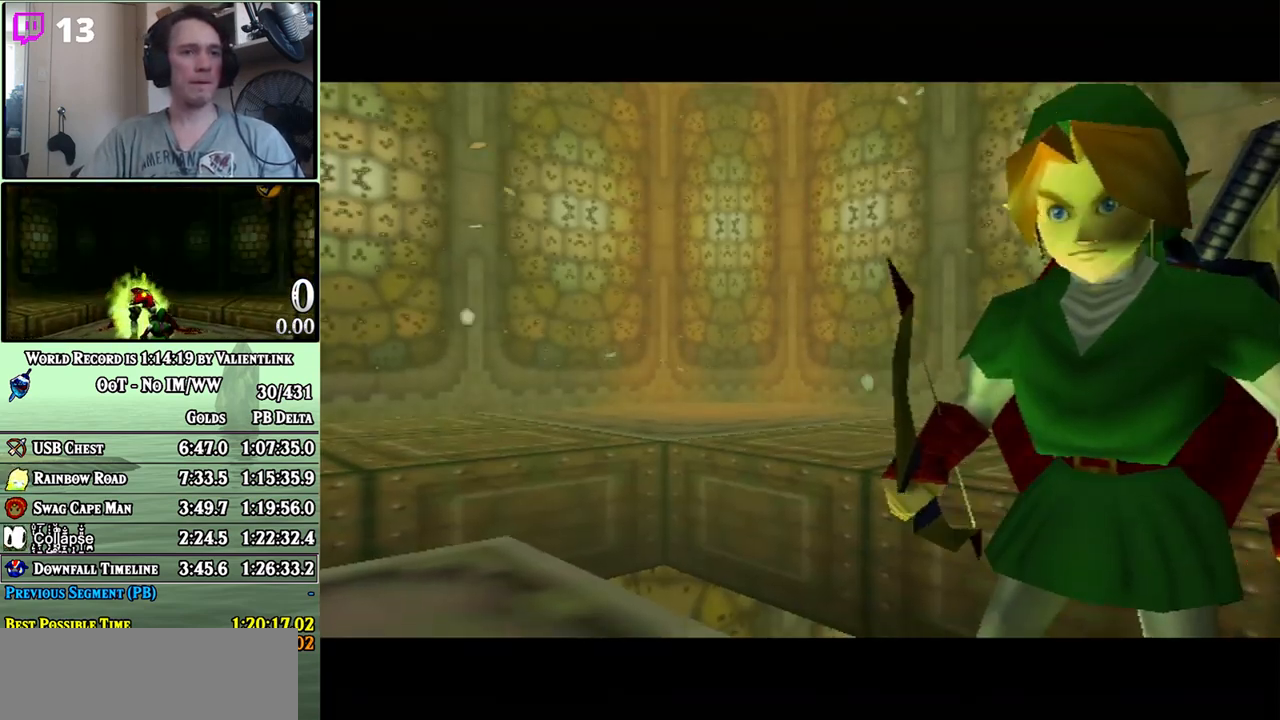
{"buttons": ["B"], "left_stick": "center", "right_stick": "center", "events": [[50, "A", "down"], [50, "B", "up"], [67, "A", "up"], [100, "B", "down"], [167, "A", "down"], [167, "B", "up"], [200, "A", "up"], [250, "A", "down"], [317, "A", "up"], [383, "A", "down"], [450, "A", "up"], [450, "B", "down"]]}
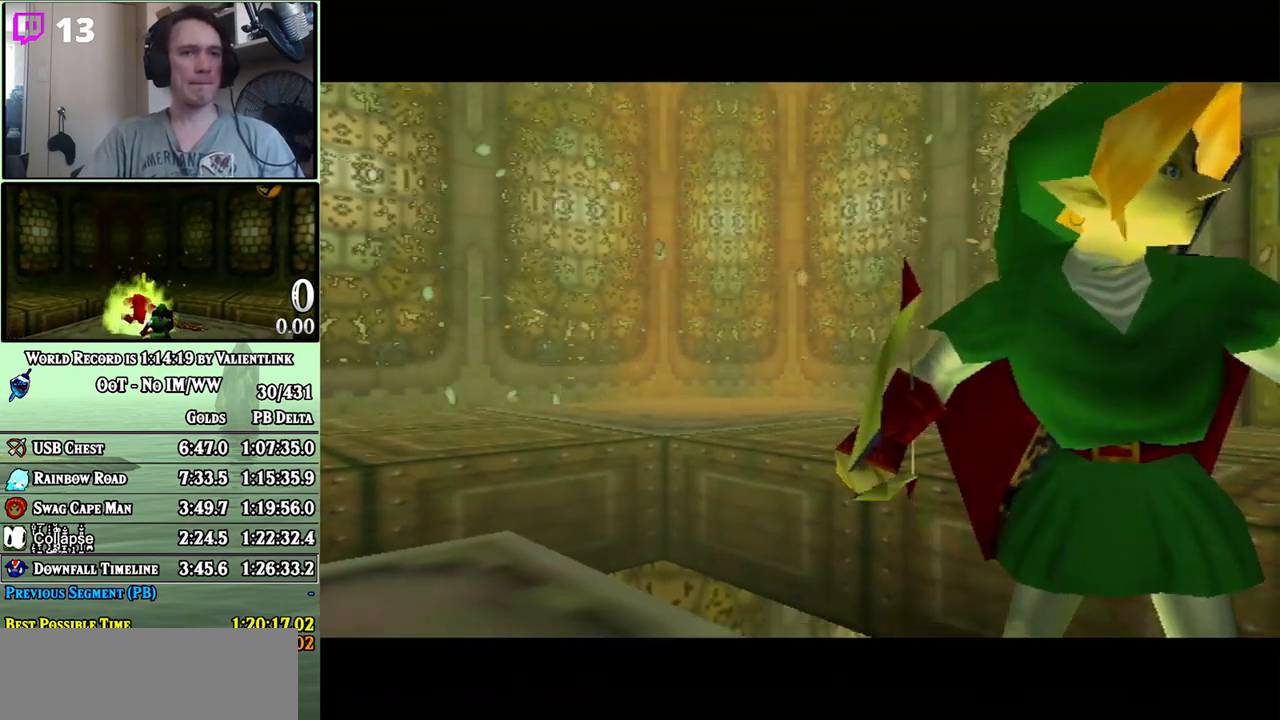
{"buttons": ["B"], "left_stick": "center", "right_stick": "center", "events": [[17, "A", "down"], [17, "B", "up"], [33, "A", "up"], [67, "B", "down"], [133, "A", "down"], [133, "B", "up"], [200, "A", "up"], [200, "B", "down"], [250, "A", "down"], [250, "B", "up"], [283, "A", "up"], [317, "B", "down"], [383, "A", "down"], [383, "B", "up"], [450, "A", "up"], [450, "B", "down"]]}
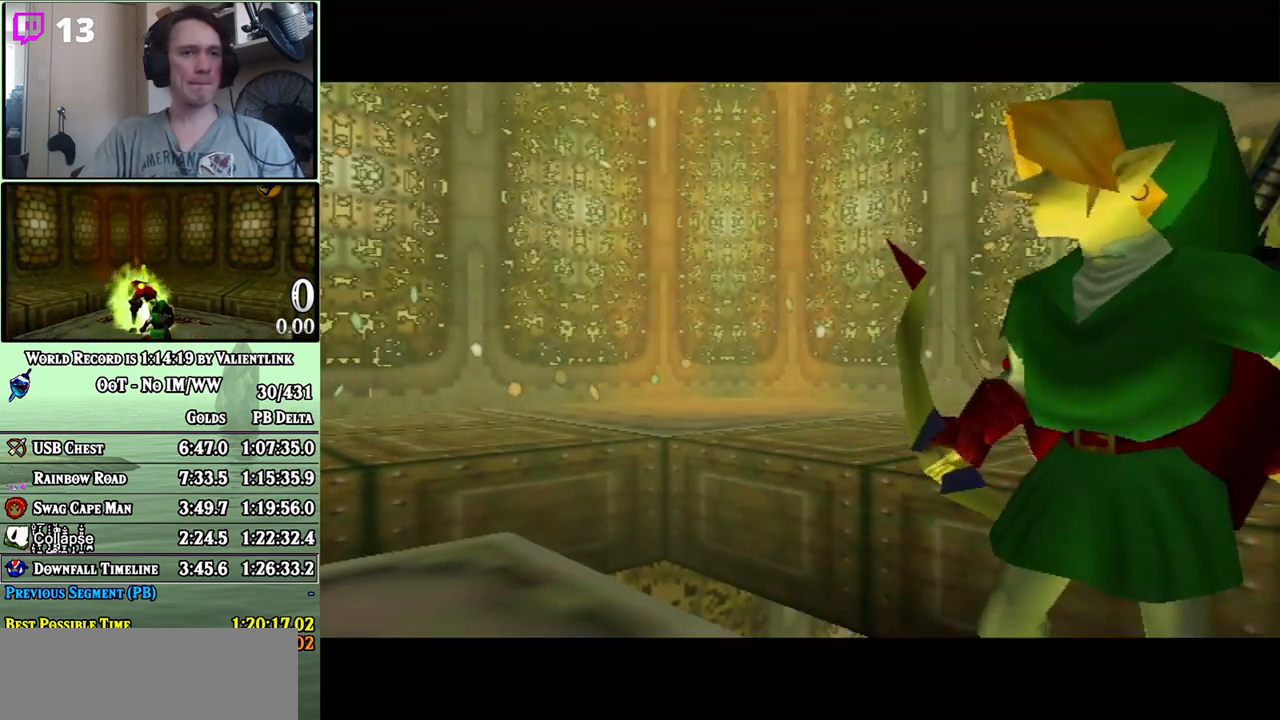
{"buttons": ["A"], "left_stick": "center", "right_stick": "center", "events": [[17, "A", "down"], [17, "B", "up"], [67, "A", "up"], [67, "B", "down"], [133, "A", "down"], [133, "B", "up"], [167, "A", "up"], [200, "B", "down"], [250, "A", "down"], [250, "B", "up"], [317, "A", "up"], [317, "B", "down"], [383, "A", "down"], [383, "B", "up"], [417, "A", "up"], [450, "B", "down"], [500, "A", "down"], [500, "B", "up"]]}
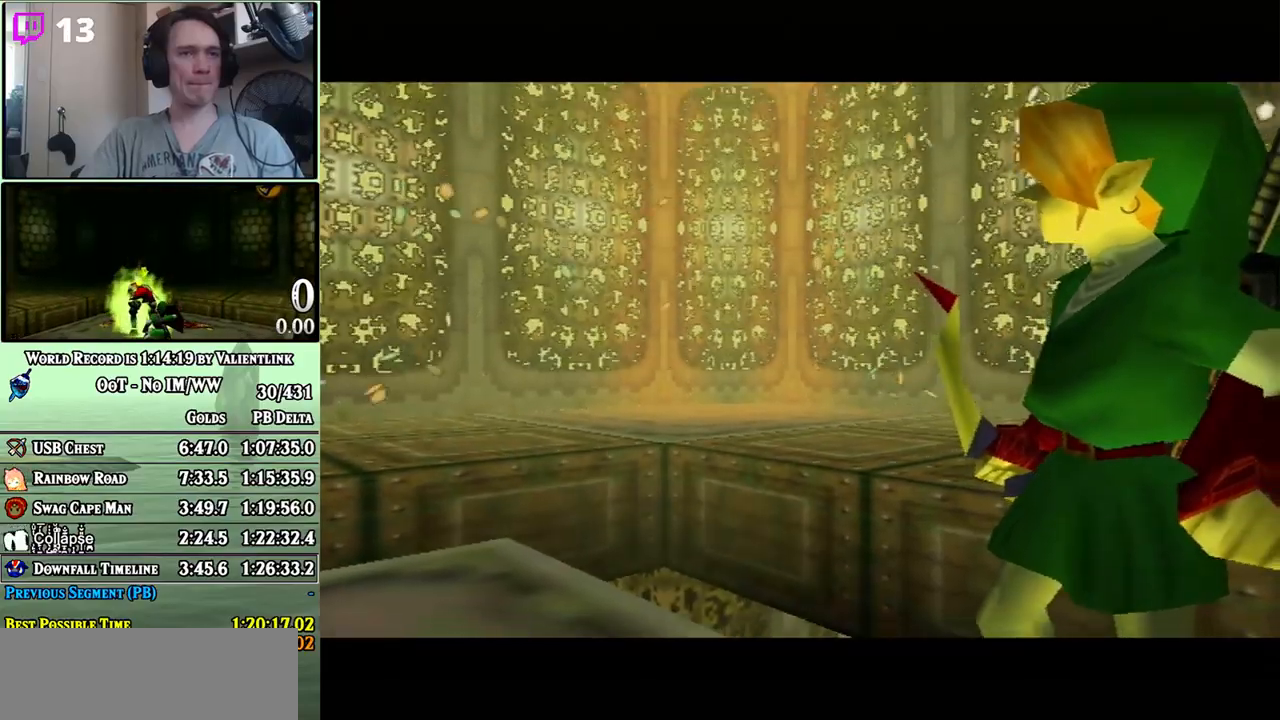
{"buttons": ["A"], "left_stick": "center", "right_stick": "center", "events": [[67, "A", "up"], [67, "B", "down"], [133, "A", "down"], [133, "B", "up"], [167, "A", "up"], [233, "A", "down"], [317, "A", "up"], [317, "B", "down"], [383, "A", "down"], [383, "B", "up"], [417, "A", "up"], [500, "A", "down"]]}
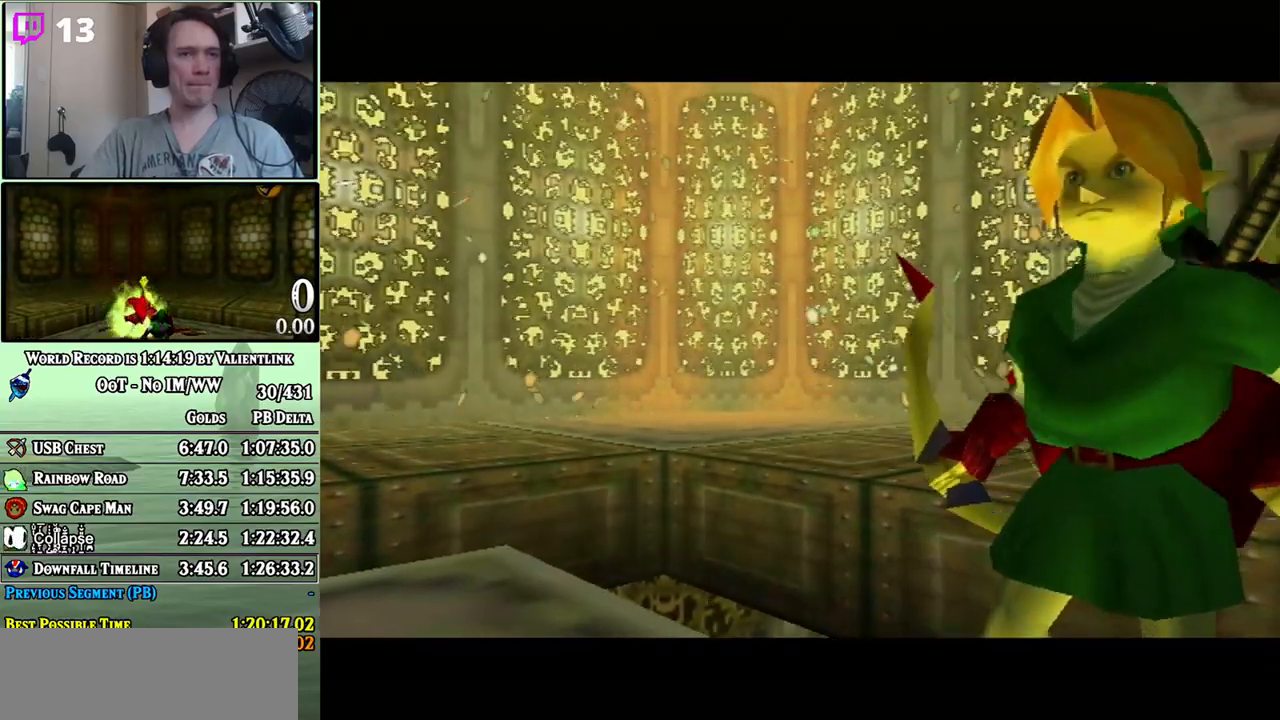
{"buttons": ["B"], "left_stick": "center", "right_stick": "center", "events": [[33, "A", "up"], [33, "B", "down"], [133, "A", "down"], [133, "B", "up"], [167, "A", "up"], [200, "B", "down"], [250, "A", "down"], [250, "B", "up"], [283, "A", "up"], [317, "B", "down"], [383, "A", "down"], [383, "B", "up"], [450, "A", "up"], [450, "B", "down"]]}
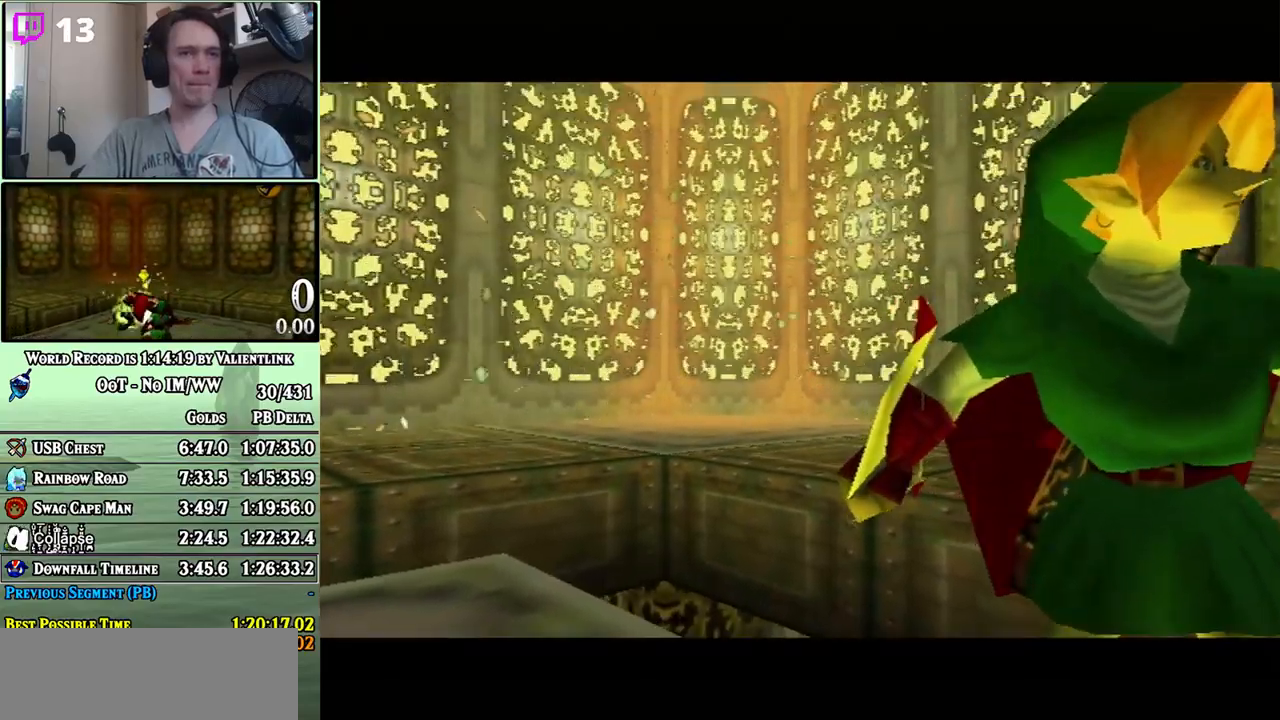
{"buttons": ["B"], "left_stick": "center", "right_stick": "center", "events": [[17, "A", "down"], [17, "B", "up"], [67, "A", "up"], [67, "B", "down"], [133, "A", "down"], [133, "B", "up"], [200, "A", "up"], [200, "B", "down"], [250, "B", "up"], [283, "A", "down"], [317, "A", "up"], [317, "B", "down"], [383, "A", "down"], [417, "B", "up"], [450, "A", "up"], [467, "B", "down"]]}
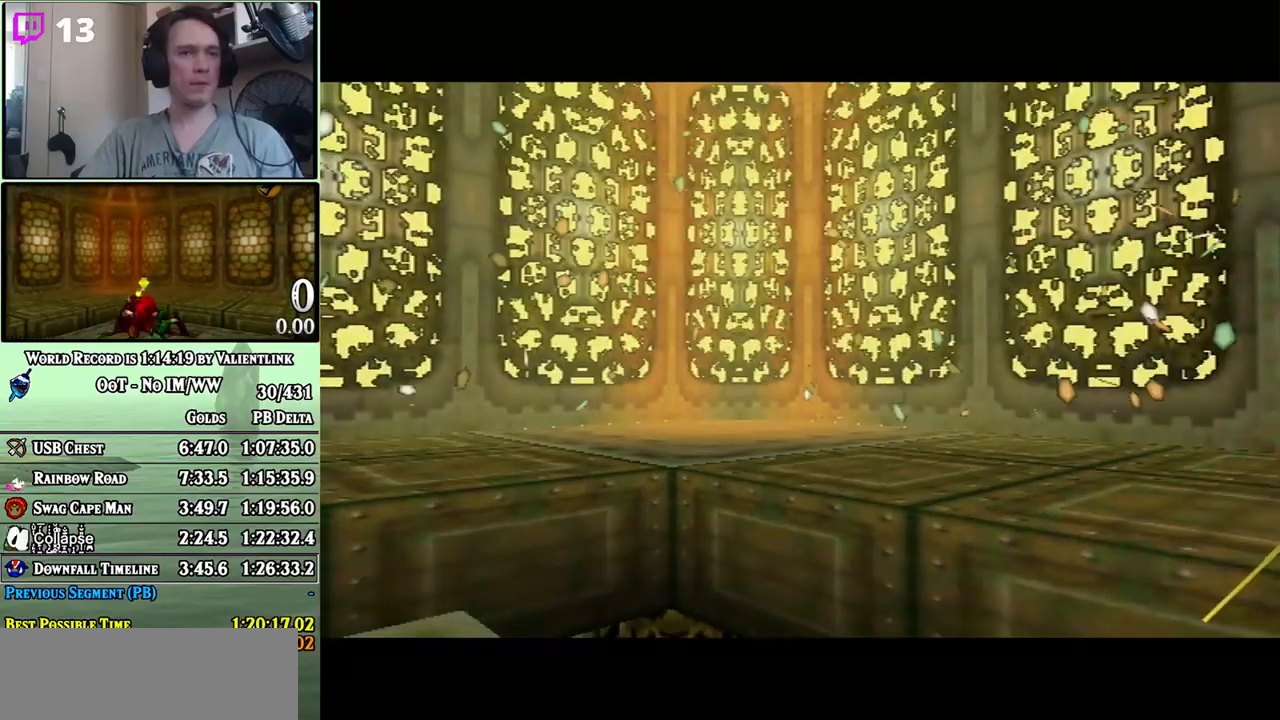
{"buttons": ["B"], "left_stick": "center", "right_stick": "center", "events": [[33, "A", "down"], [33, "B", "up"], [100, "A", "up"], [100, "B", "down"], [167, "A", "down"], [167, "B", "up"], [217, "A", "up"], [217, "B", "down"], [317, "A", "down"], [317, "B", "up"], [350, "A", "up"], [383, "B", "down"], [450, "A", "down"], [450, "B", "up"], [500, "A", "up"], [500, "B", "down"]]}
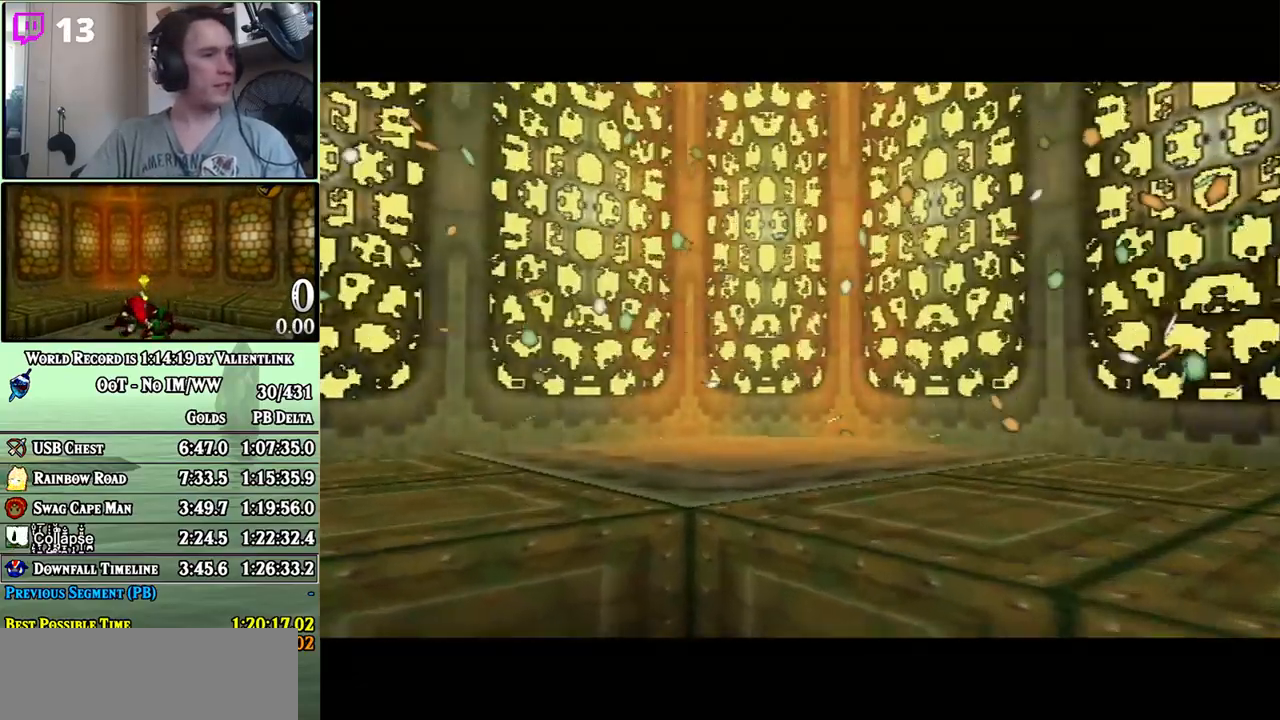
{"buttons": ["A"], "left_stick": "center", "right_stick": "center", "events": [[67, "A", "down"], [67, "B", "up"], [133, "A", "up"], [133, "B", "down"], [200, "A", "down"], [200, "B", "up"], [250, "A", "up"], [250, "B", "down"], [317, "A", "down"], [317, "B", "up"], [383, "A", "up"], [383, "B", "down"], [433, "A", "down"], [433, "B", "up"]]}
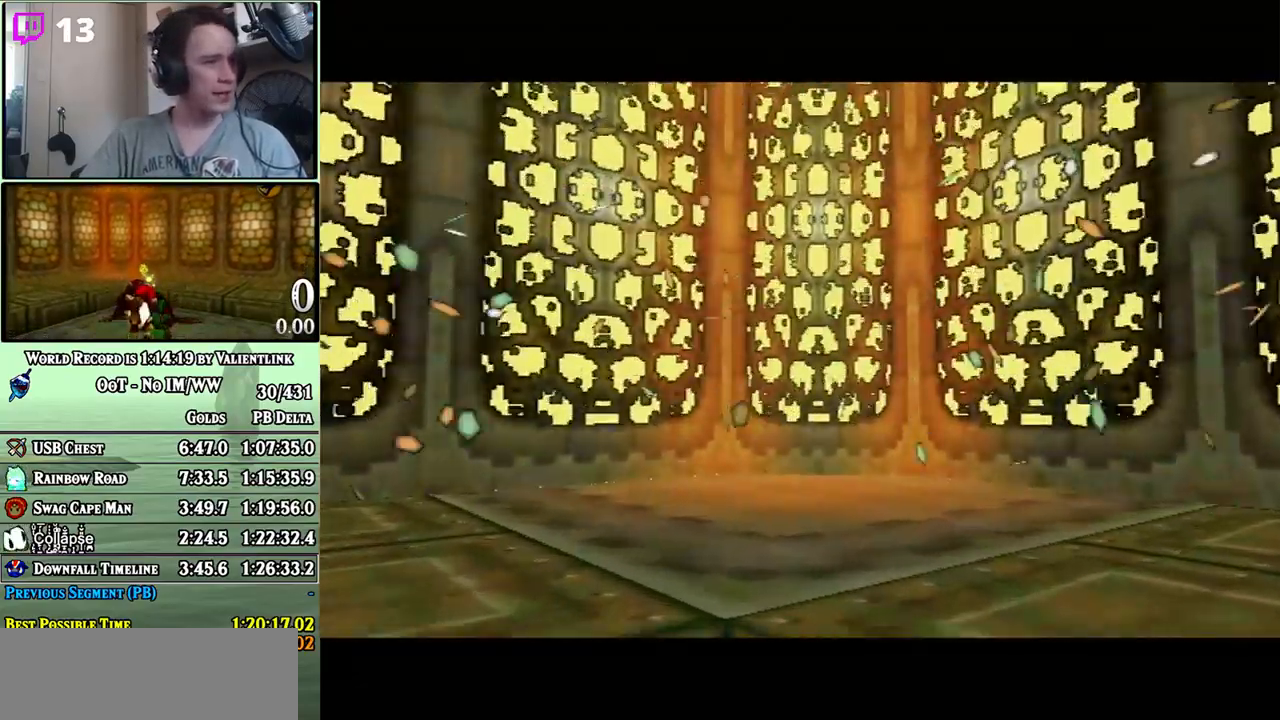
{"buttons": ["A"], "left_stick": "center", "right_stick": "center", "events": [[33, "A", "up"], [100, "A", "down"], [133, "A", "up"], [133, "B", "down"], [200, "A", "down"], [200, "B", "up"], [267, "A", "up"], [267, "B", "down"], [350, "A", "down"], [350, "B", "up"], [417, "A", "up"], [417, "B", "down"], [467, "A", "down"], [467, "B", "up"]]}
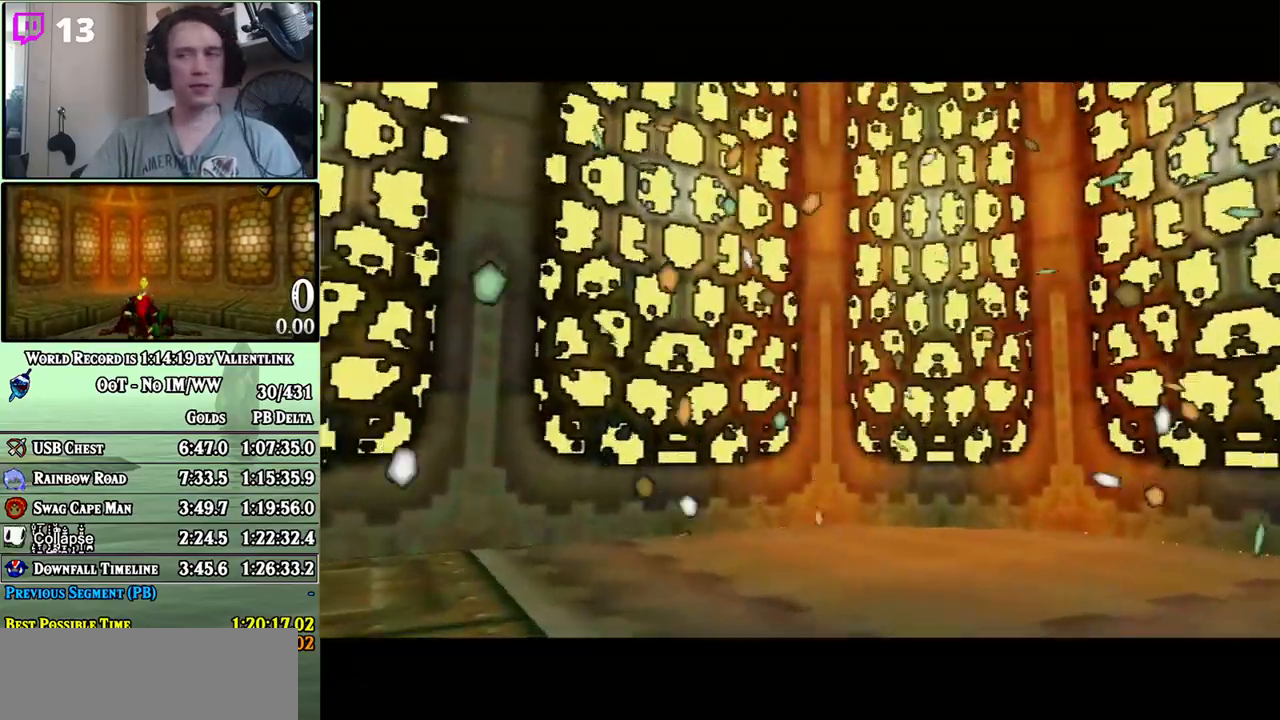
{"buttons": ["A"], "left_stick": "center", "right_stick": "center", "events": [[33, "A", "up"], [33, "B", "down"], [100, "A", "down"], [100, "B", "up"], [167, "A", "up"], [167, "B", "down"], [233, "A", "down"], [233, "B", "up"], [283, "A", "up"], [283, "B", "down"], [350, "A", "down"], [350, "B", "up"], [417, "A", "up"], [417, "B", "down"], [467, "A", "down"], [467, "B", "up"]]}
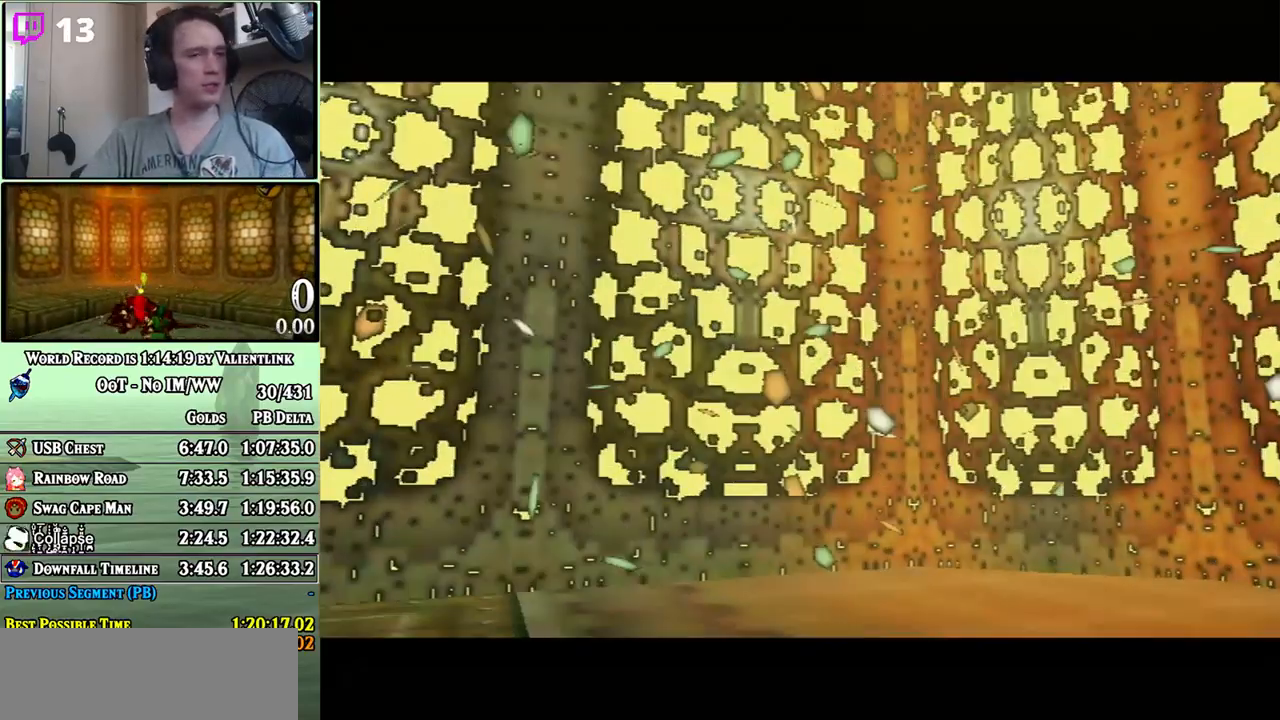
{"buttons": ["A"], "left_stick": "center", "right_stick": "center", "events": [[33, "A", "up"], [33, "B", "down"], [100, "A", "down"], [100, "B", "up"], [133, "A", "up"], [167, "B", "down"], [233, "A", "down"], [233, "B", "up"], [283, "A", "up"], [283, "B", "down"], [350, "A", "down"], [350, "B", "up"], [417, "A", "up"], [417, "B", "down"], [467, "B", "up"], [500, "A", "down"]]}
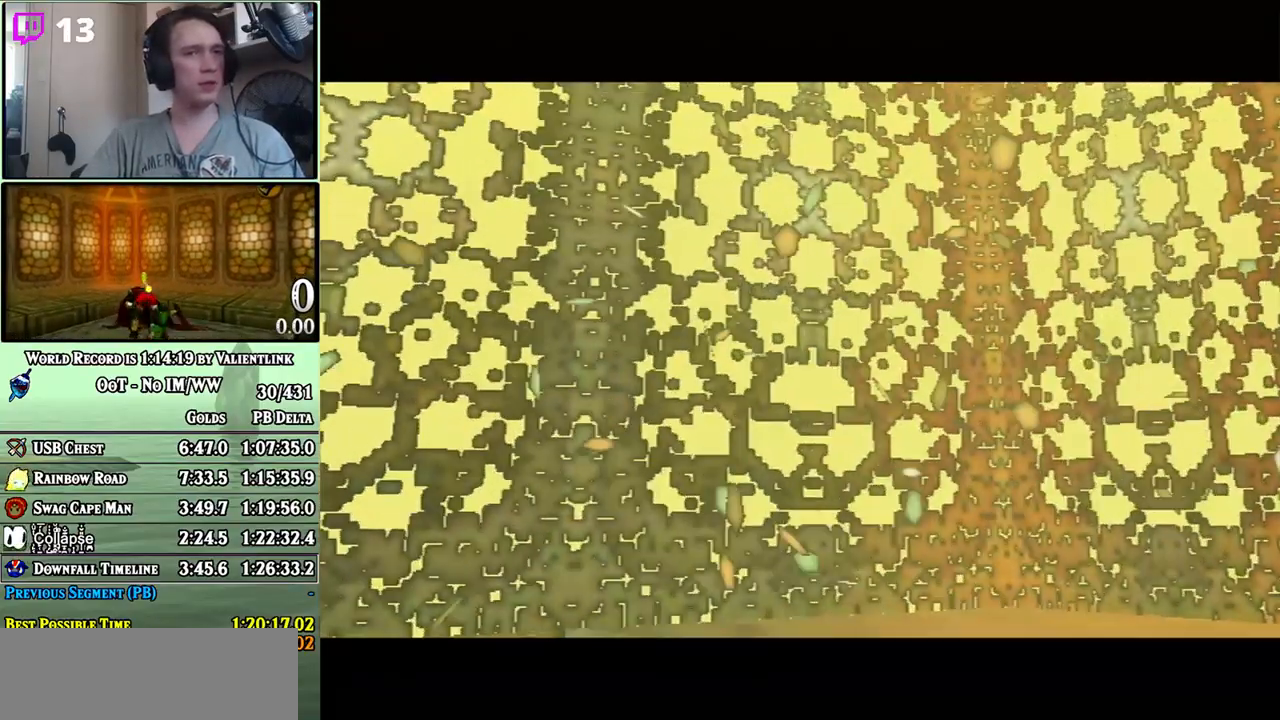
{"buttons": ["A"], "left_stick": "center", "right_stick": "center", "events": [[33, "A", "up"], [33, "B", "down"], [100, "A", "down"], [100, "B", "up"], [133, "A", "up"], [167, "B", "down"], [217, "B", "up"], [250, "A", "down"], [283, "A", "up"], [283, "B", "down"], [350, "B", "up"], [383, "A", "down"], [417, "A", "up"], [417, "B", "down"], [500, "A", "down"], [500, "B", "up"]]}
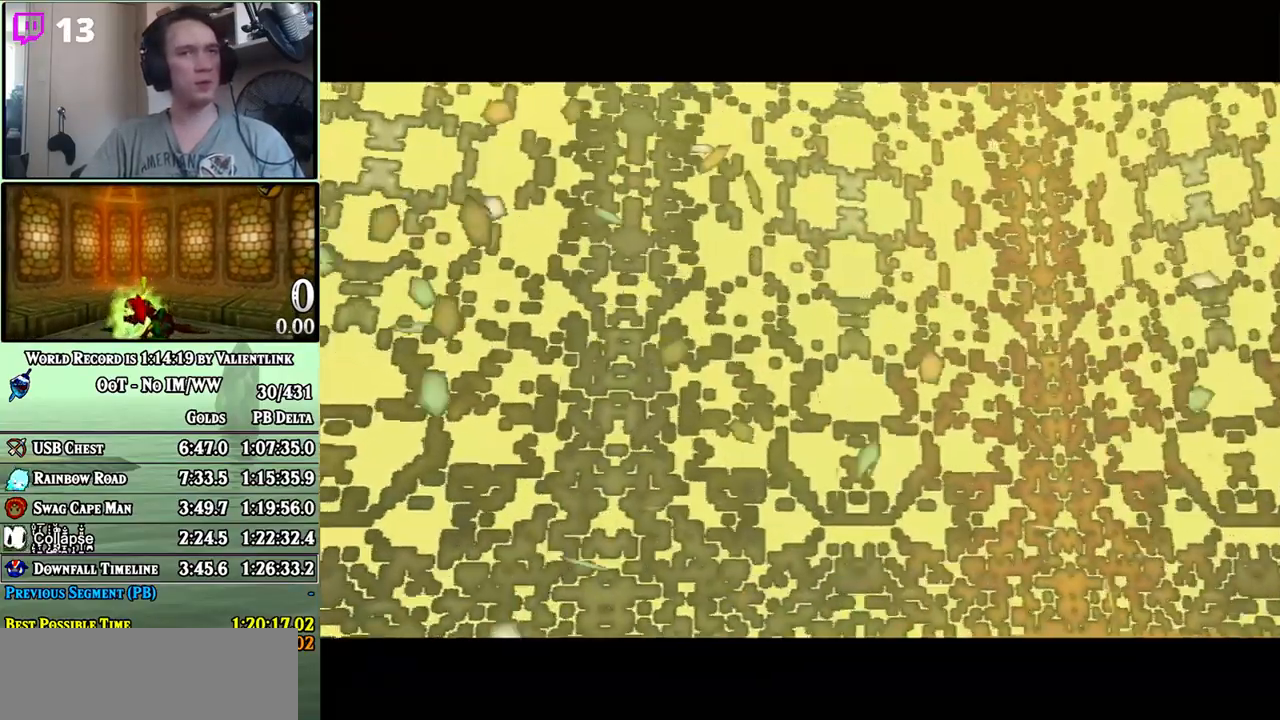
{"buttons": ["B"], "left_stick": "center", "right_stick": "center", "events": [[67, "A", "up"], [67, "B", "down"], [133, "A", "down"], [133, "B", "up"], [200, "A", "up"], [200, "B", "down"], [267, "B", "up"], [283, "A", "down"], [317, "A", "up"], [317, "B", "down"], [383, "B", "up"], [417, "A", "down"], [450, "A", "up"], [450, "B", "down"]]}
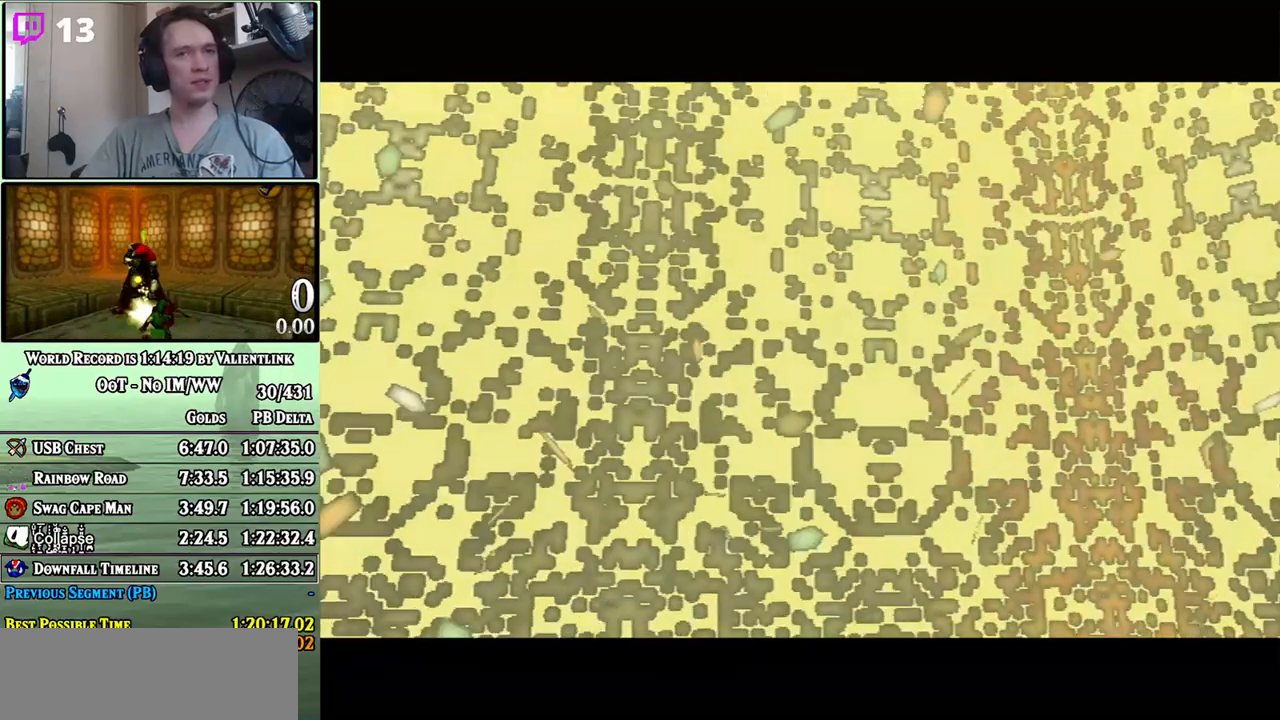
{"buttons": ["A"], "left_stick": "center", "right_stick": "center", "events": [[33, "A", "down"], [33, "B", "up"], [100, "A", "up"], [100, "B", "down"], [167, "A", "down"], [167, "B", "up"], [217, "A", "up"], [217, "B", "down"], [283, "B", "up"], [317, "A", "down"], [350, "A", "up"], [350, "B", "down"], [417, "B", "up"], [450, "A", "down"]]}
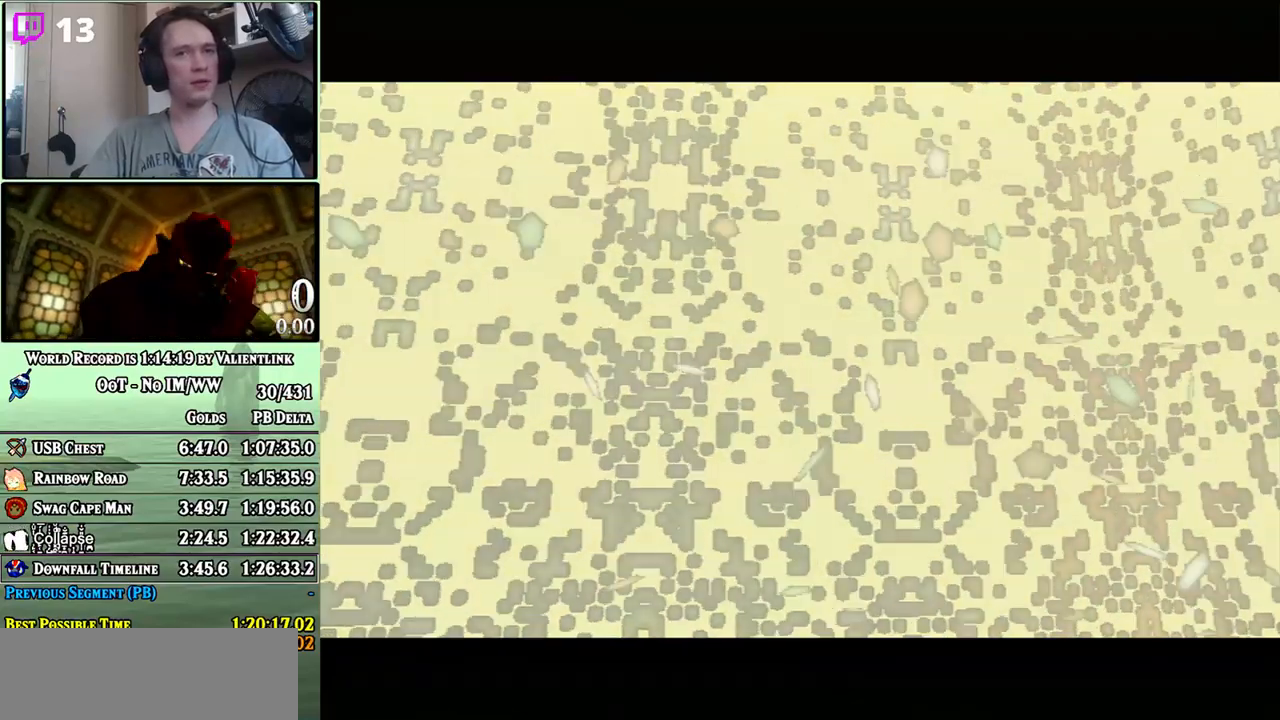
{"buttons": [], "left_stick": "center", "right_stick": "center", "events": [[17, "A", "up"], [17, "B", "down"], [67, "A", "down"], [67, "B", "up"], [133, "A", "up"], [133, "B", "down"], [200, "A", "down"], [200, "B", "up"], [250, "A", "up"], [250, "B", "down"], [317, "B", "up"], [350, "A", "down"], [383, "A", "up"], [383, "B", "down"], [450, "A", "down"], [450, "B", "up"], [500, "A", "up"]]}